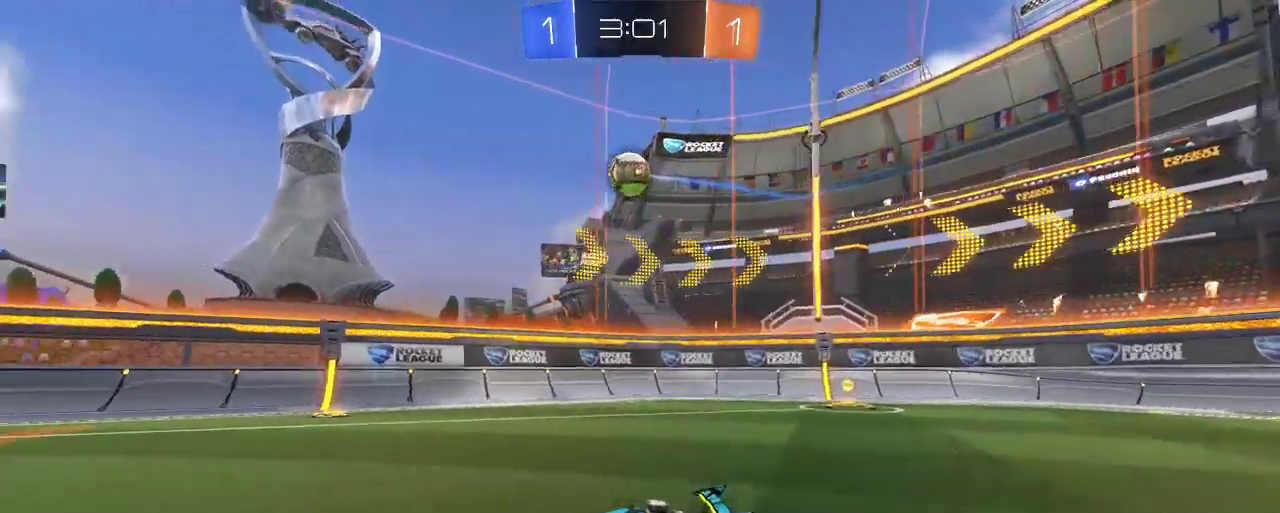
Gameplay with a controller (Xbox layout); each line is a JSON object with the inputs held at the frame after it. "events" lists button and stick changes between this image and that frame as [ms after this image, input, new state], when the widget could be followed in between.
{"buttons": ["B", "R2"], "left_stick": "center", "right_stick": "center", "events": [[83, "left_stick", "right"], [250, "left_stick", "center"], [350, "B", "down"]]}
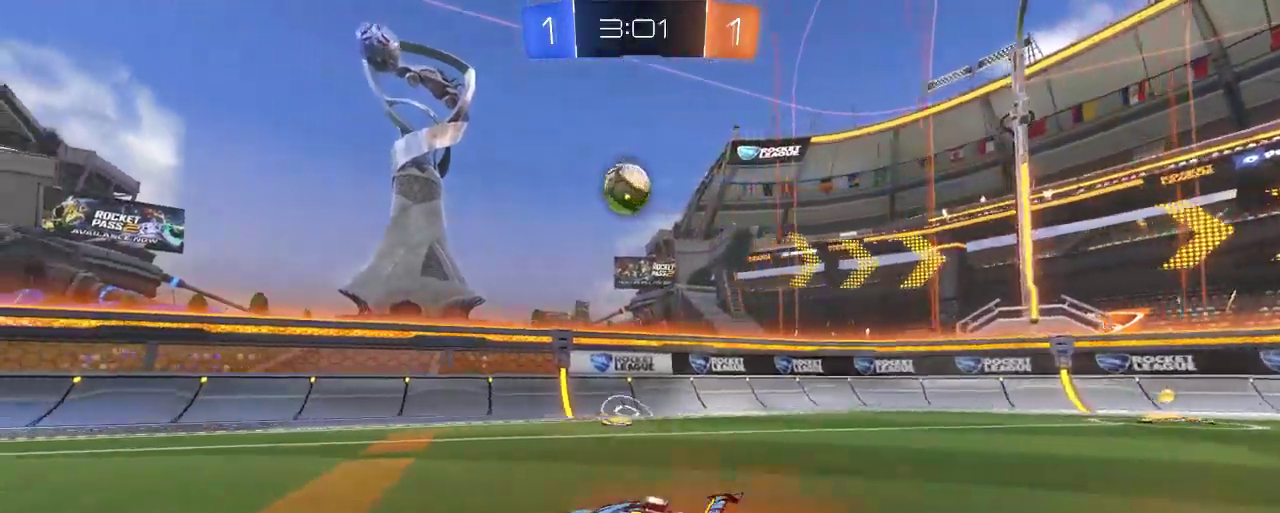
{"buttons": ["A", "B", "R2"], "left_stick": "down", "right_stick": "center", "events": [[283, "left_stick", "right"], [350, "B", "up"], [417, "left_stick", "center"], [450, "A", "down"], [450, "B", "down"], [483, "left_stick", "down"]]}
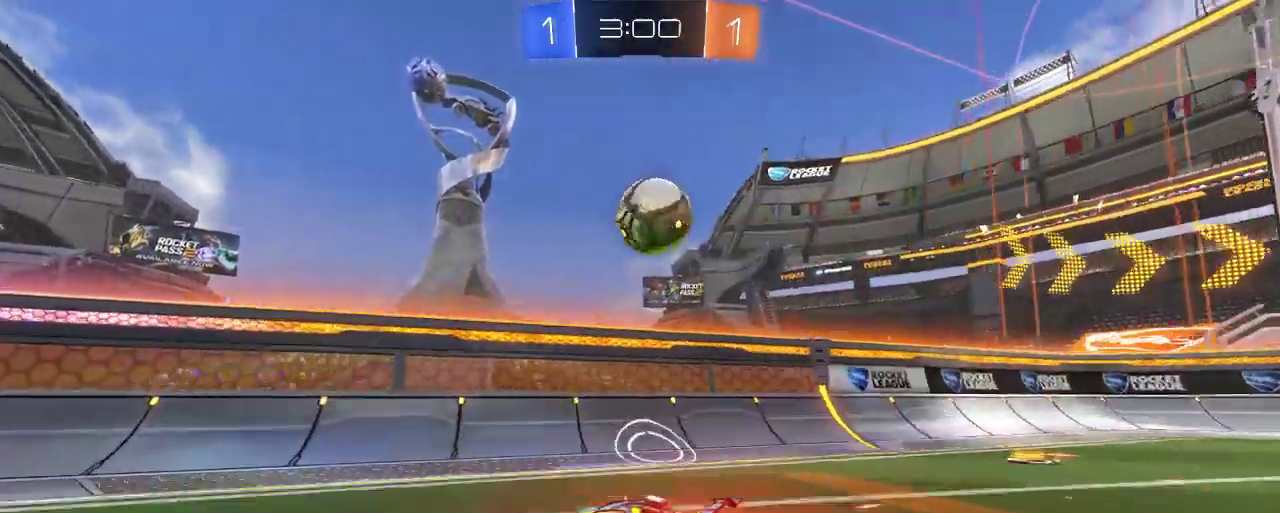
{"buttons": ["A", "B", "L2", "R2"], "left_stick": "up-right", "right_stick": "center", "events": [[17, "left_stick", "down-right"], [183, "A", "up"], [183, "B", "up"], [317, "A", "down"], [317, "left_stick", "right"], [350, "L2", "down"], [450, "B", "down"], [500, "left_stick", "up-right"]]}
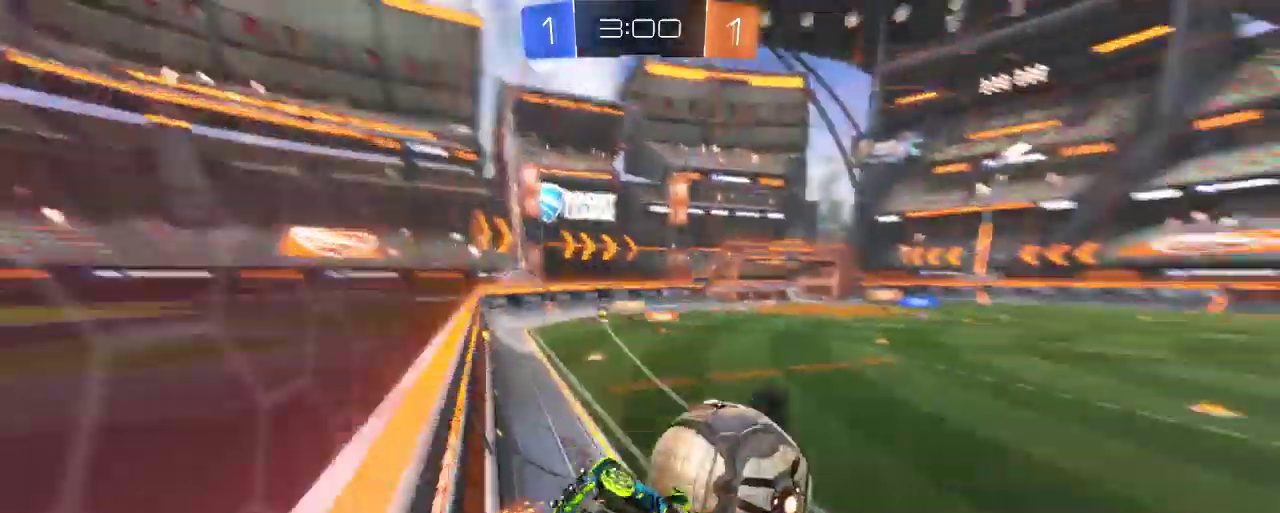
{"buttons": ["R2"], "left_stick": "left", "right_stick": "center"}
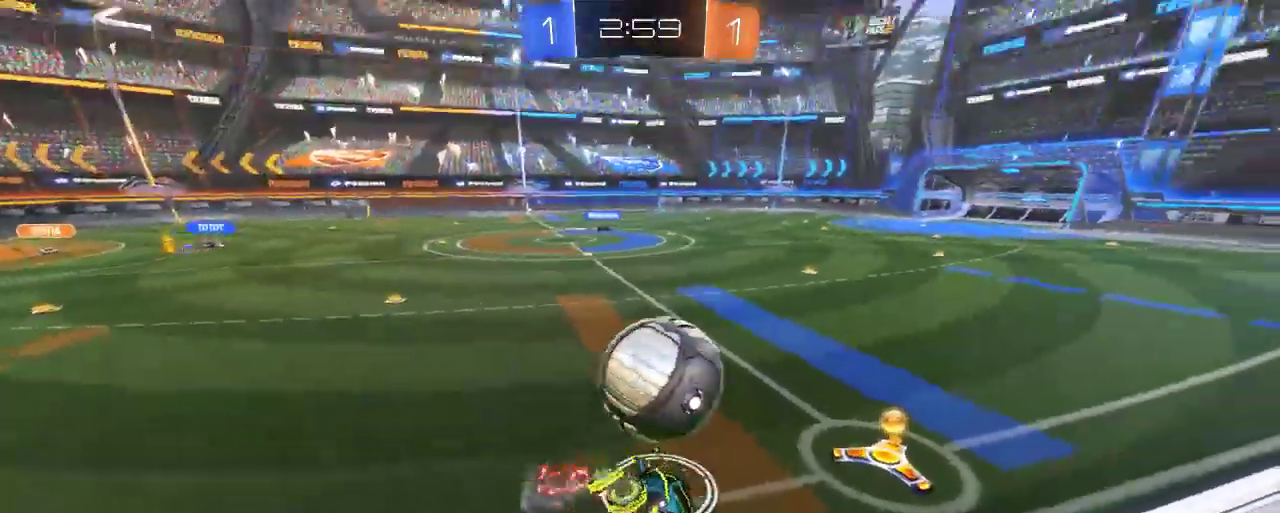
{"buttons": ["R2"], "left_stick": "left", "right_stick": "center", "events": [[117, "left_stick", "center"], [350, "left_stick", "left"]]}
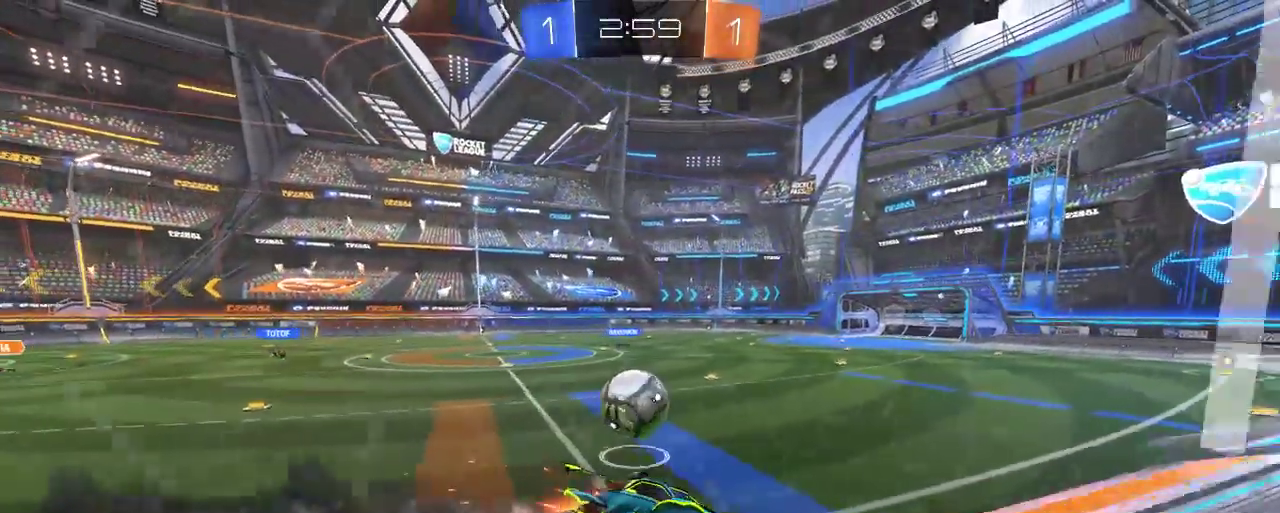
{"buttons": ["R2"], "left_stick": "left", "right_stick": "center", "events": [[217, "left_stick", "center"], [350, "left_stick", "left"]]}
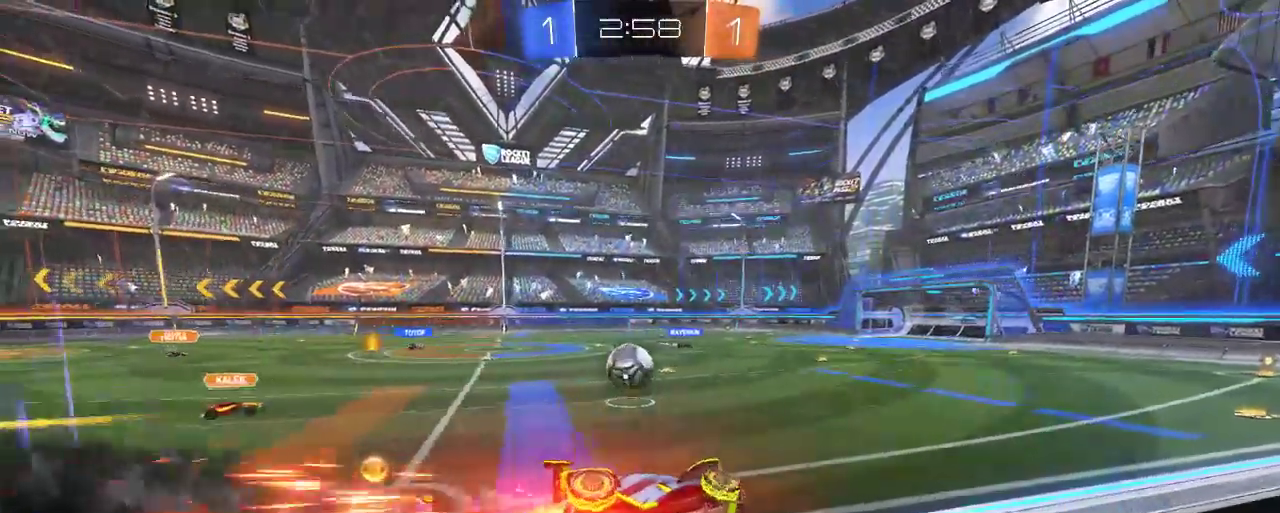
{"buttons": ["B", "R2"], "left_stick": "center", "right_stick": "center", "events": [[117, "left_stick", "center"], [217, "B", "down"], [283, "left_stick", "left"], [483, "left_stick", "center"]]}
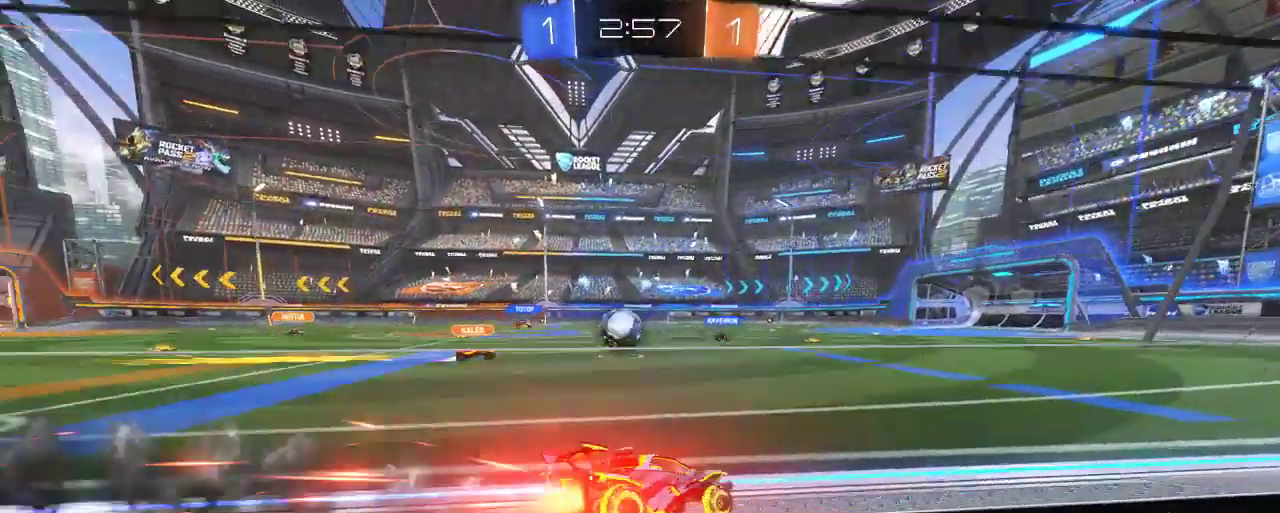
{"buttons": ["R2"], "left_stick": "center", "right_stick": "center", "events": [[217, "B", "up"], [217, "left_stick", "right"], [283, "left_stick", "center"]]}
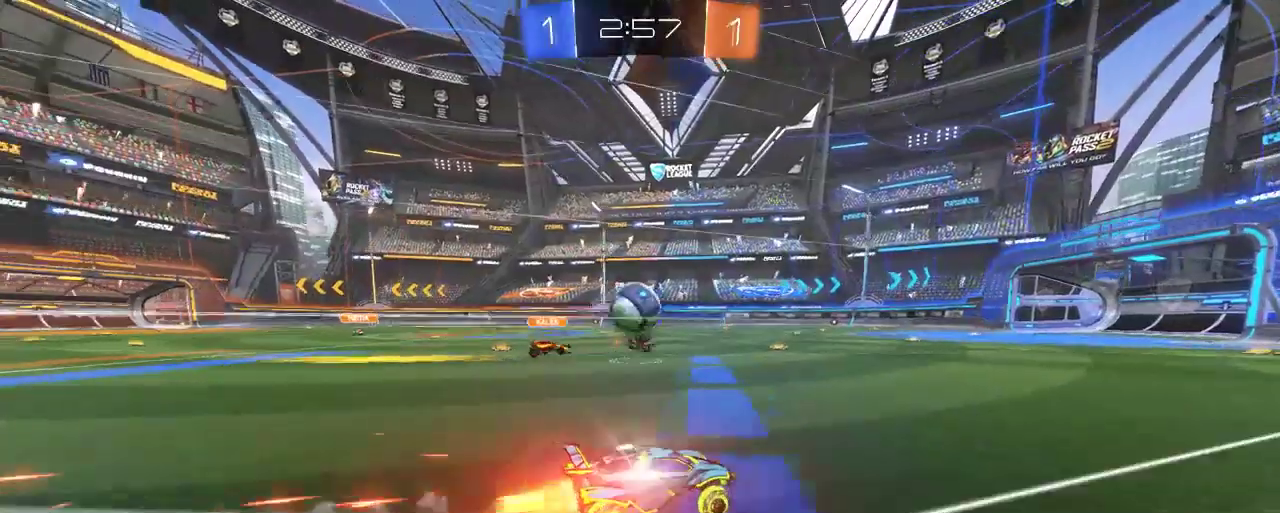
{"buttons": ["R2"], "left_stick": "up-left", "right_stick": "center", "events": [[417, "left_stick", "up-left"]]}
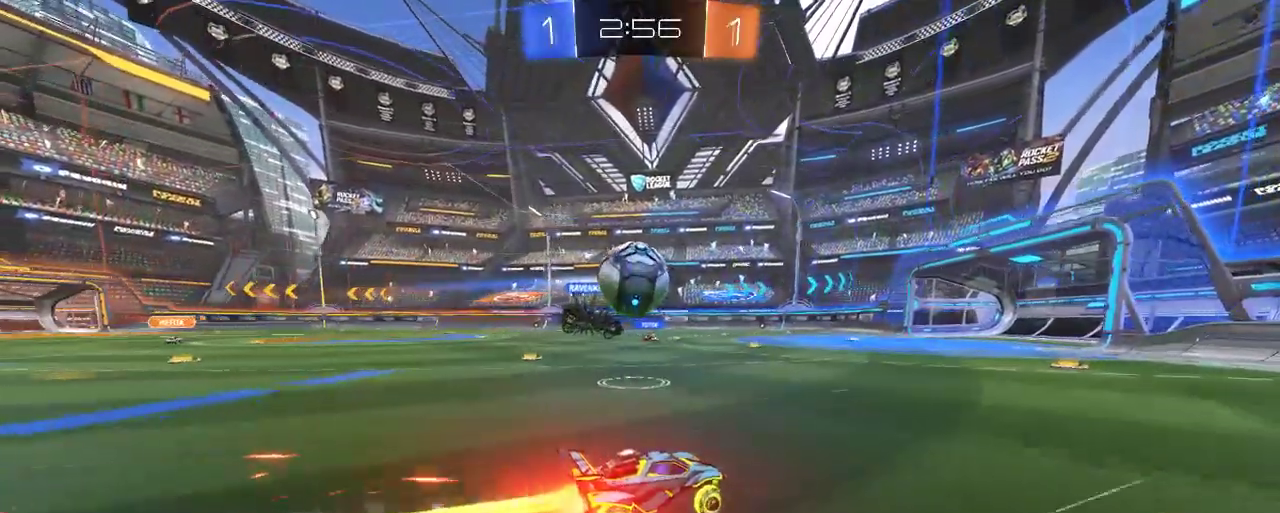
{"buttons": ["L2"], "left_stick": "center", "right_stick": "center", "events": [[17, "left_stick", "center"], [150, "left_stick", "left"], [350, "R2", "up"], [383, "left_stick", "center"], [450, "L2", "down"]]}
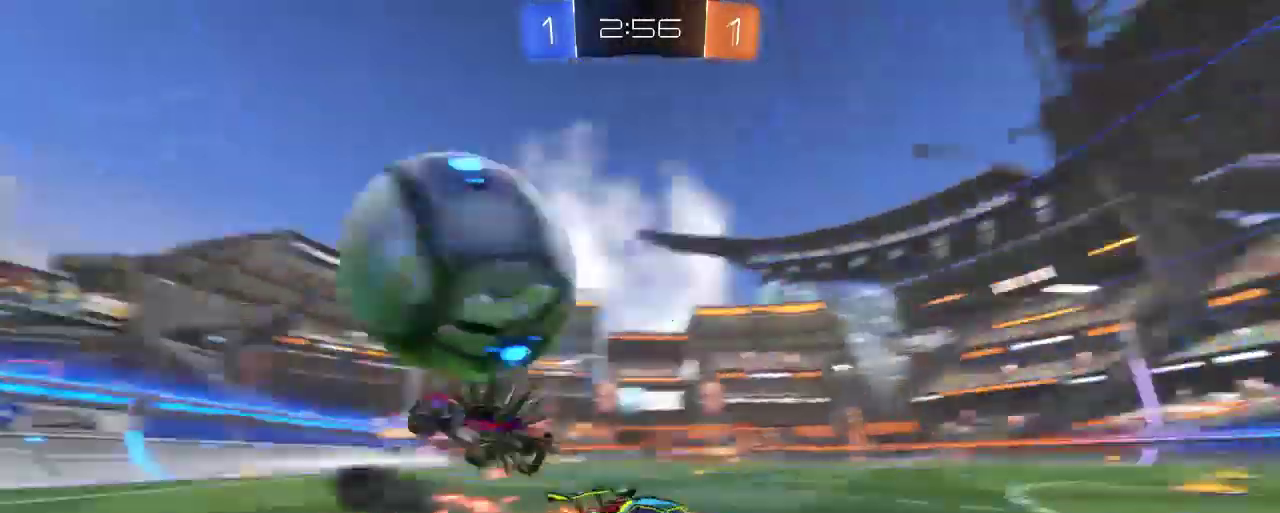
{"buttons": ["R2"], "left_stick": "center", "right_stick": "center", "events": [[17, "L2", "up"], [17, "R2", "down"], [17, "left_stick", "right"], [417, "left_stick", "center"]]}
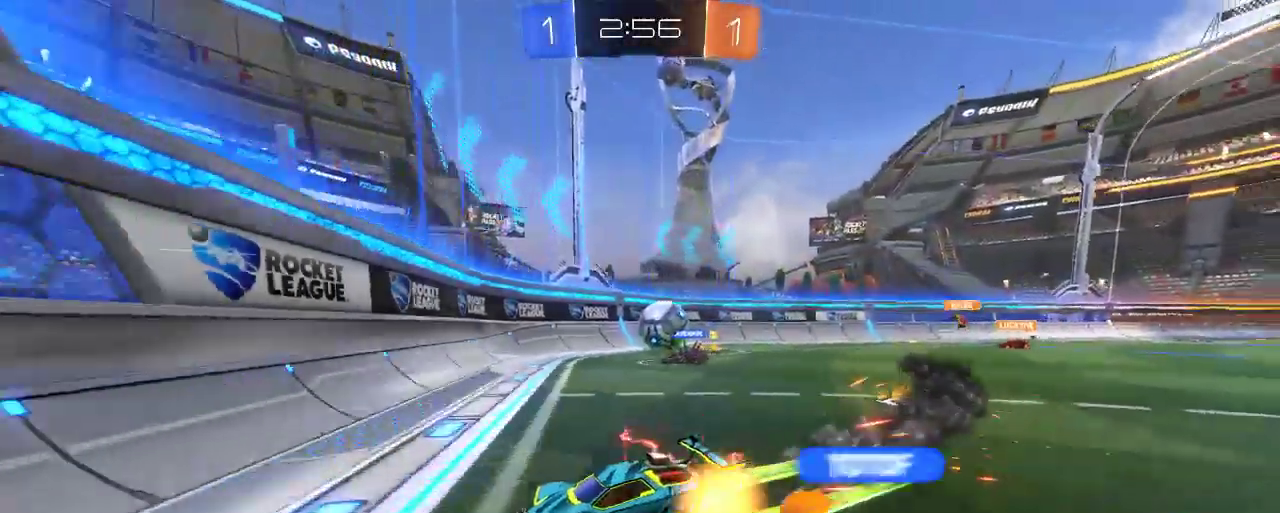
{"buttons": ["R2"], "left_stick": "center", "right_stick": "center", "events": [[17, "left_stick", "left"], [233, "left_stick", "center"]]}
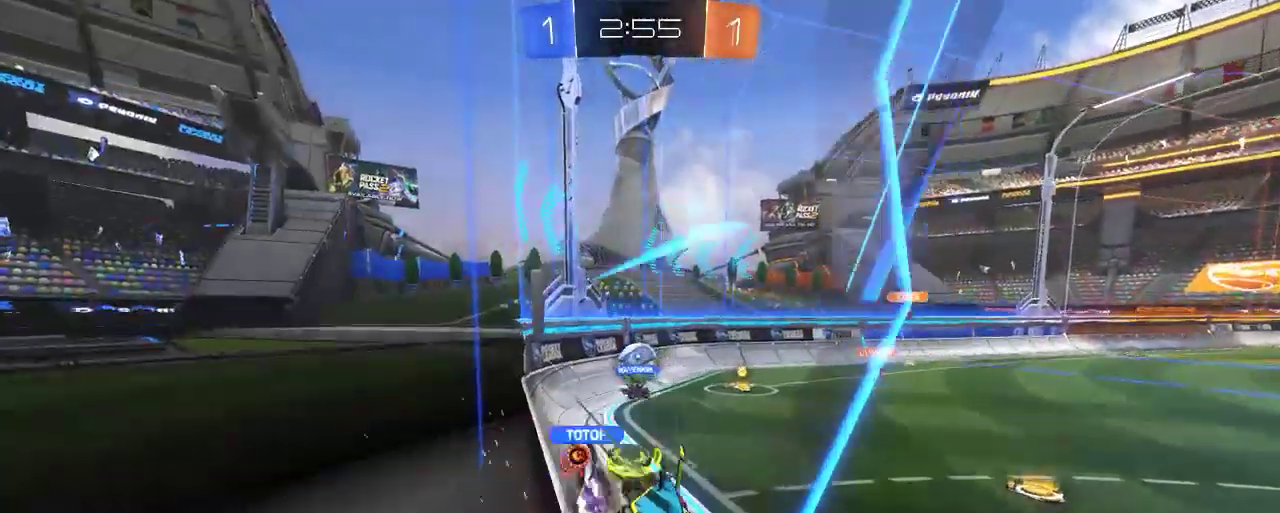
{"buttons": ["R2"], "left_stick": "left", "right_stick": "center", "events": [[117, "left_stick", "left"]]}
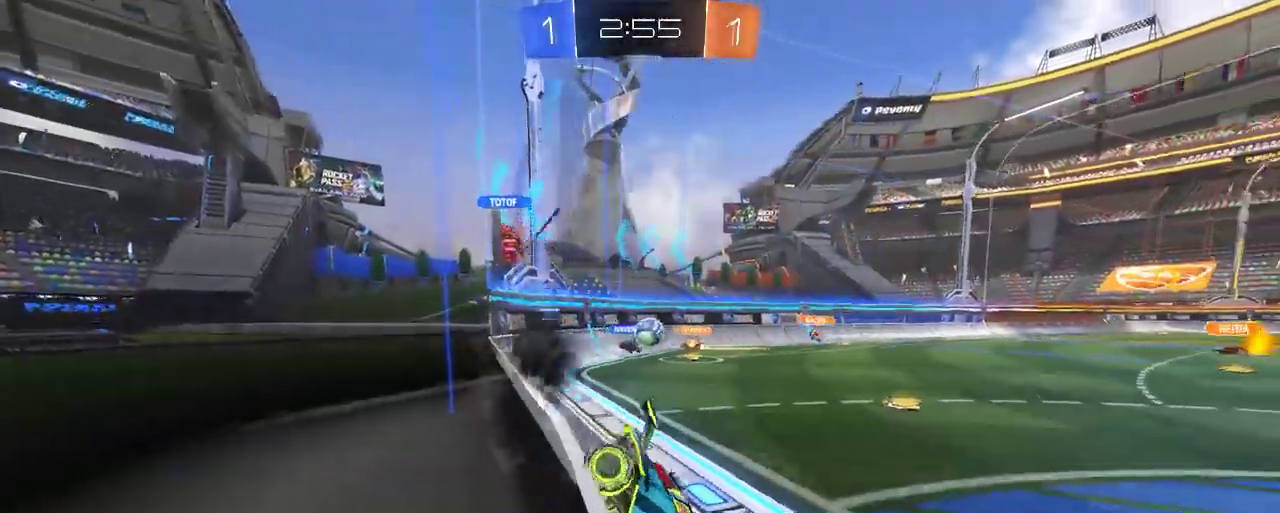
{"buttons": ["R2"], "left_stick": "right", "right_stick": "center", "events": [[183, "left_stick", "center"], [283, "left_stick", "right"]]}
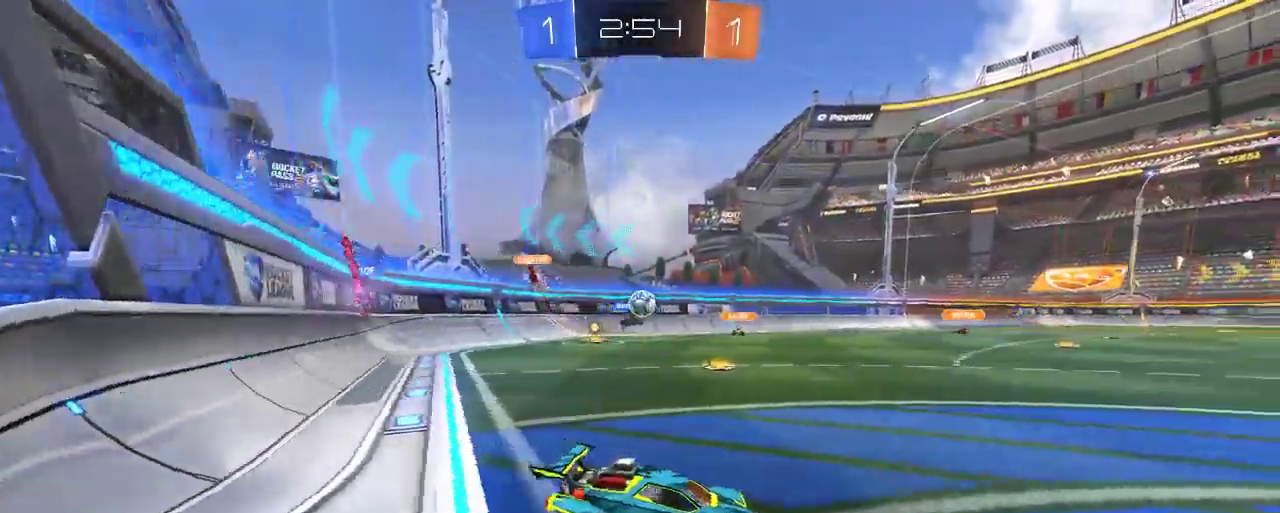
{"buttons": ["R2"], "left_stick": "center", "right_stick": "center", "events": [[117, "left_stick", "center"]]}
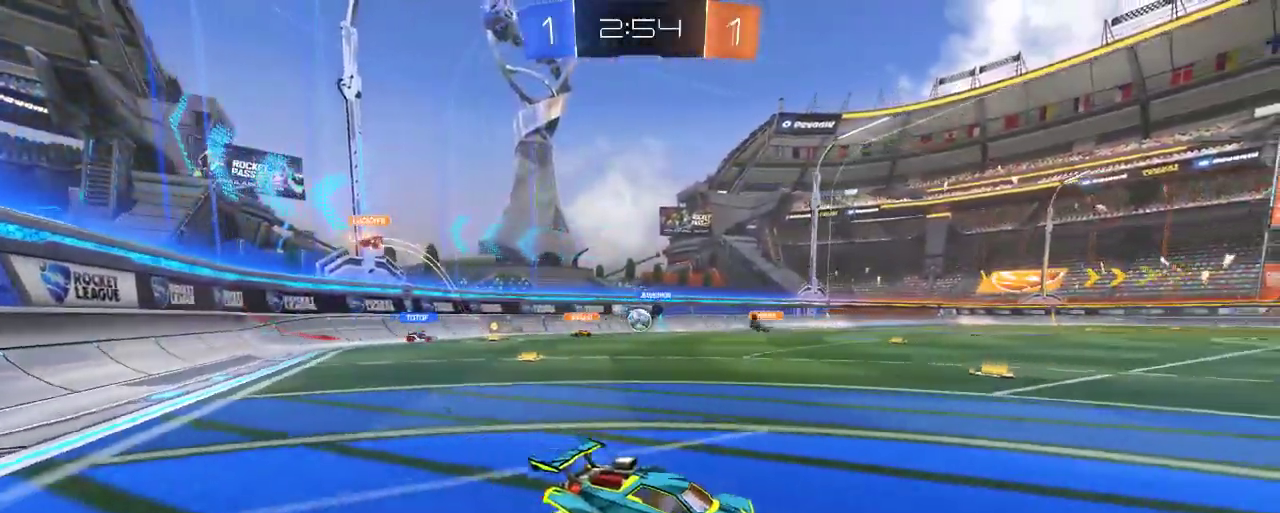
{"buttons": ["R2"], "left_stick": "right", "right_stick": "center", "events": [[450, "left_stick", "right"]]}
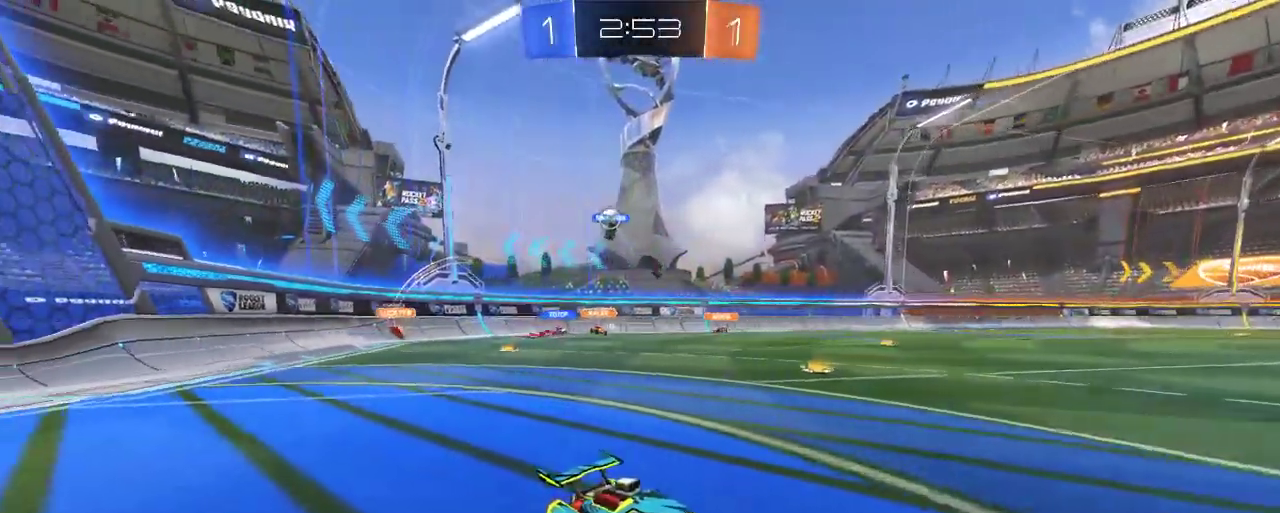
{"buttons": ["R2"], "left_stick": "right", "right_stick": "center", "events": []}
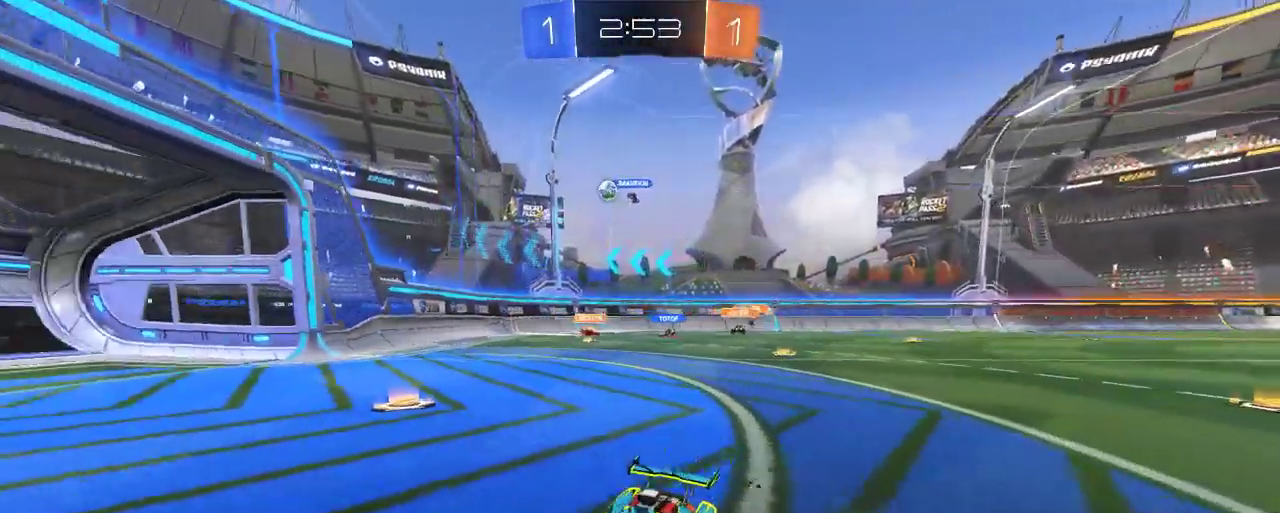
{"buttons": ["R2"], "left_stick": "right", "right_stick": "center", "events": [[117, "R2", "up"], [117, "X", "down"], [217, "X", "up"], [283, "R2", "down"]]}
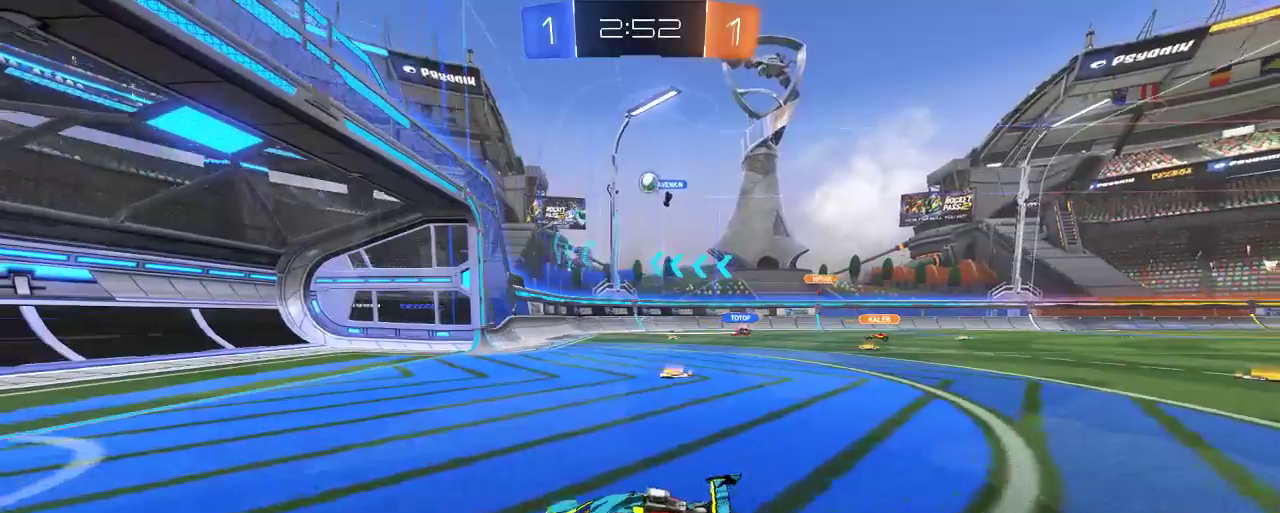
{"buttons": ["R2"], "left_stick": "center", "right_stick": "center", "events": [[200, "left_stick", "down-right"], [350, "left_stick", "center"]]}
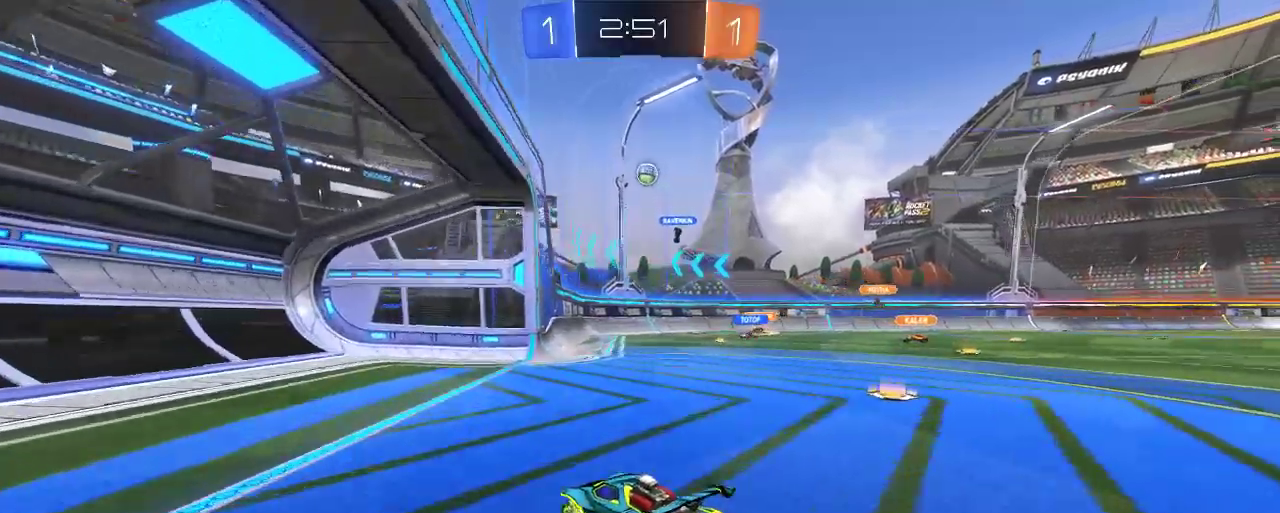
{"buttons": ["R2"], "left_stick": "right", "right_stick": "center", "events": [[17, "left_stick", "right"], [183, "left_stick", "center"], [383, "left_stick", "right"]]}
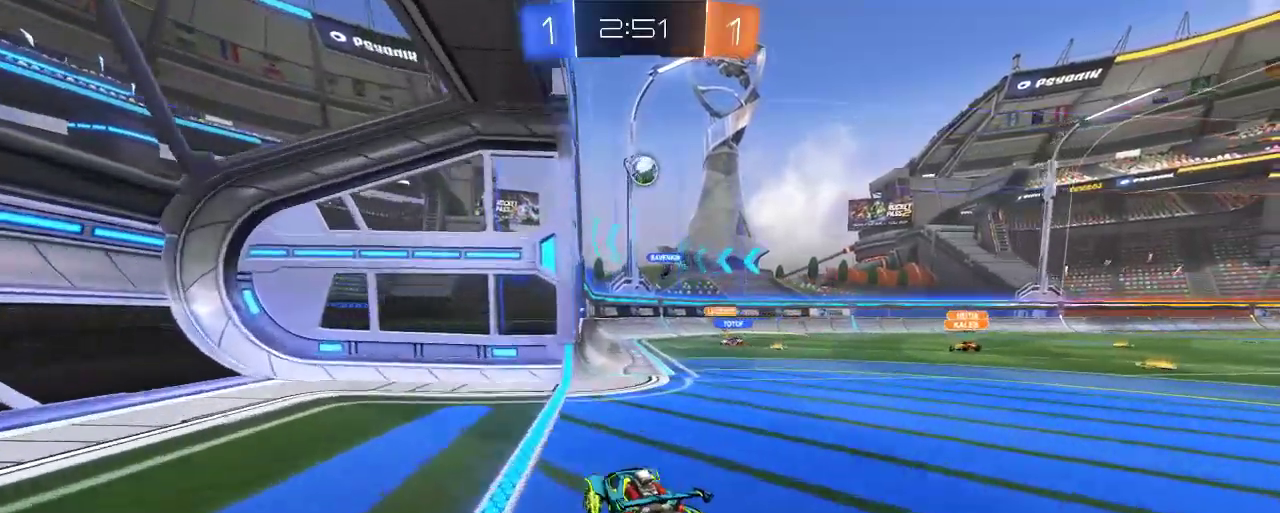
{"buttons": ["L2"], "left_stick": "center", "right_stick": "center", "events": [[150, "left_stick", "center"], [217, "L2", "down"], [217, "R2", "up"]]}
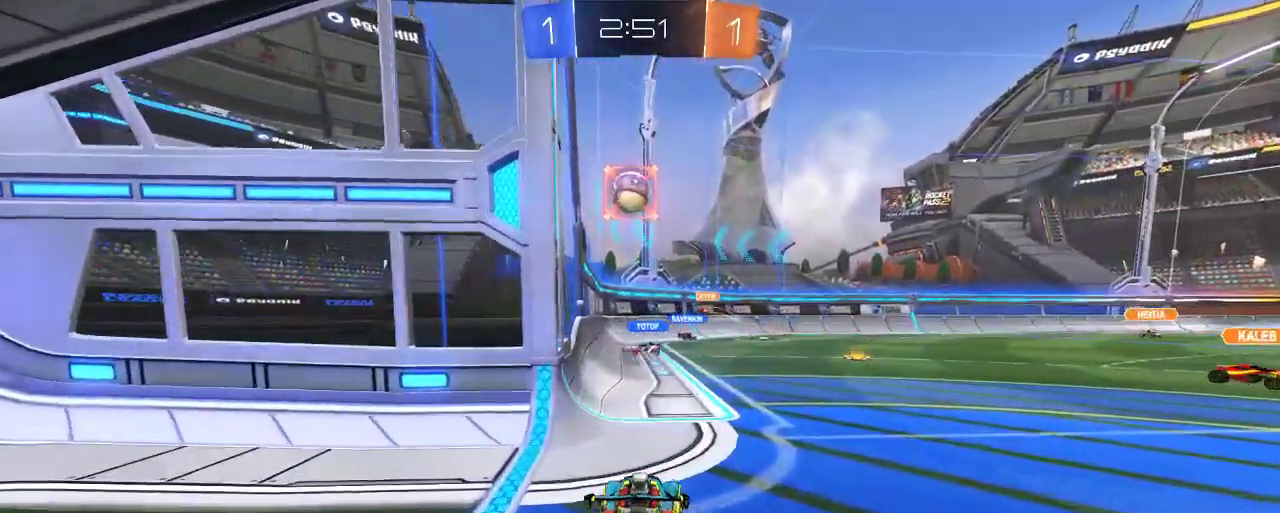
{"buttons": ["R2"], "left_stick": "center", "right_stick": "center", "events": [[117, "L3", "down"], [283, "L3", "up"], [383, "L2", "up"], [383, "R2", "down"]]}
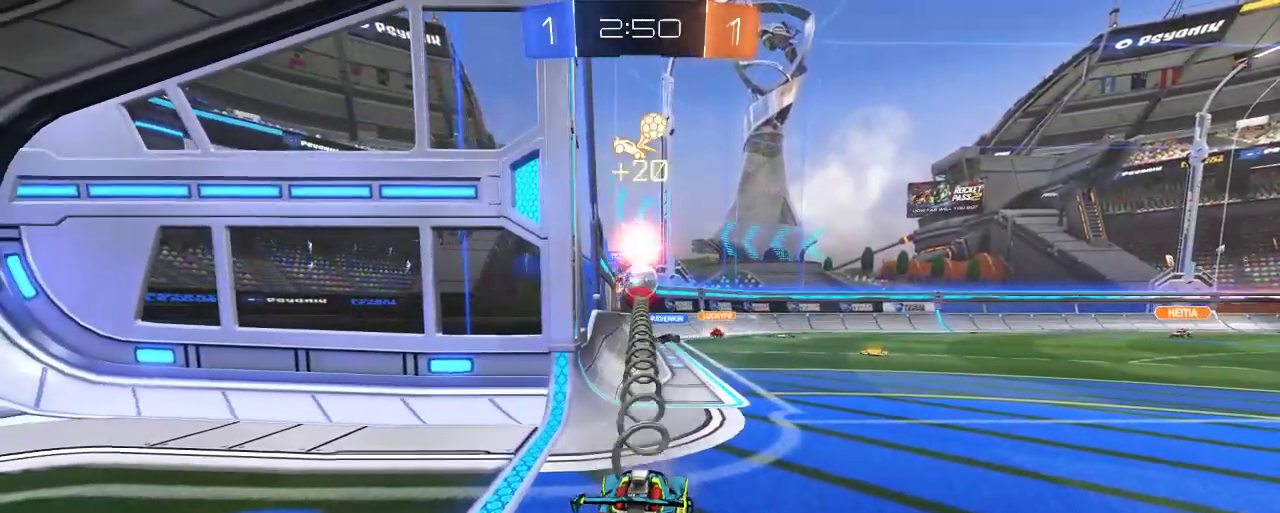
{"buttons": ["R2"], "left_stick": "right", "right_stick": "center", "events": [[483, "left_stick", "right"]]}
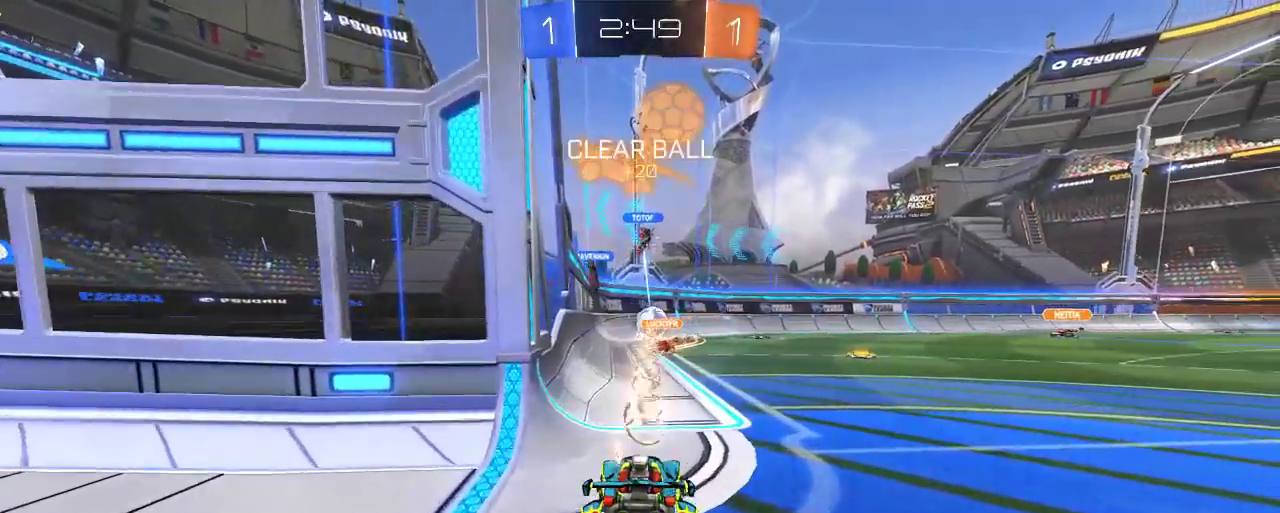
{"buttons": ["L2"], "left_stick": "down-left", "right_stick": "center", "events": [[183, "L2", "down"], [217, "R2", "up"], [217, "left_stick", "center"], [317, "left_stick", "down-left"]]}
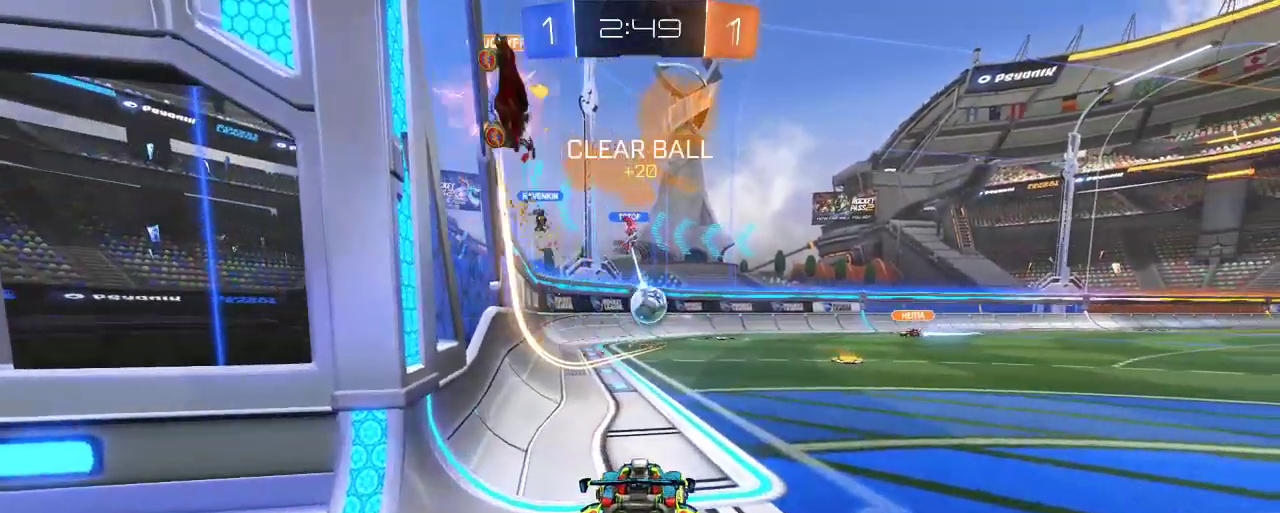
{"buttons": ["R2"], "left_stick": "center", "right_stick": "center", "events": [[217, "L2", "up"], [217, "R2", "down"], [217, "left_stick", "center"]]}
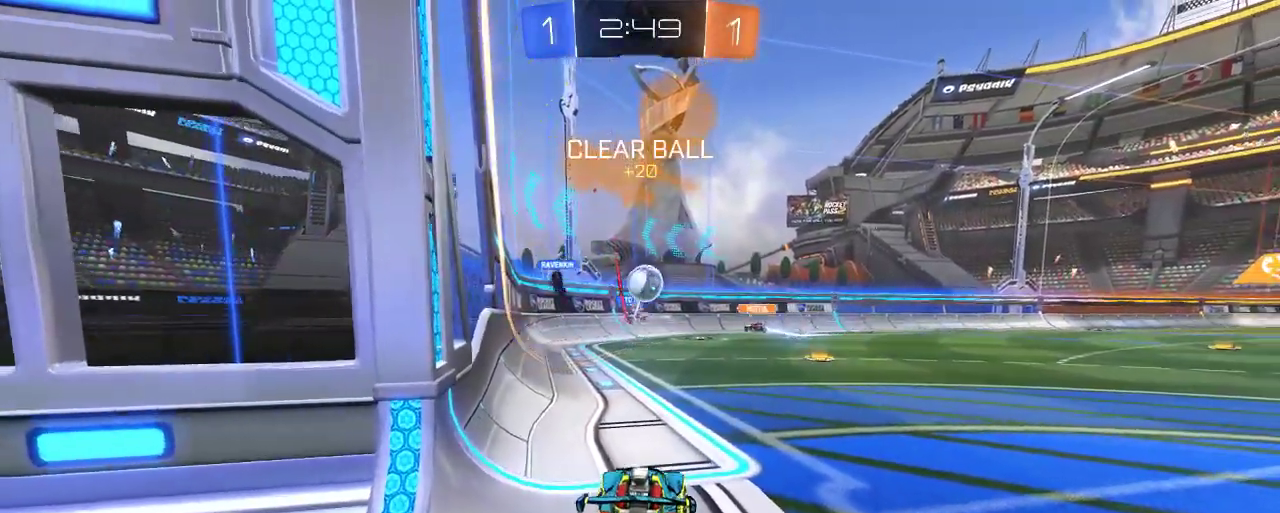
{"buttons": ["R2"], "left_stick": "center", "right_stick": "center", "events": [[150, "left_stick", "right"], [217, "L2", "down"], [283, "left_stick", "center"], [417, "L2", "up"]]}
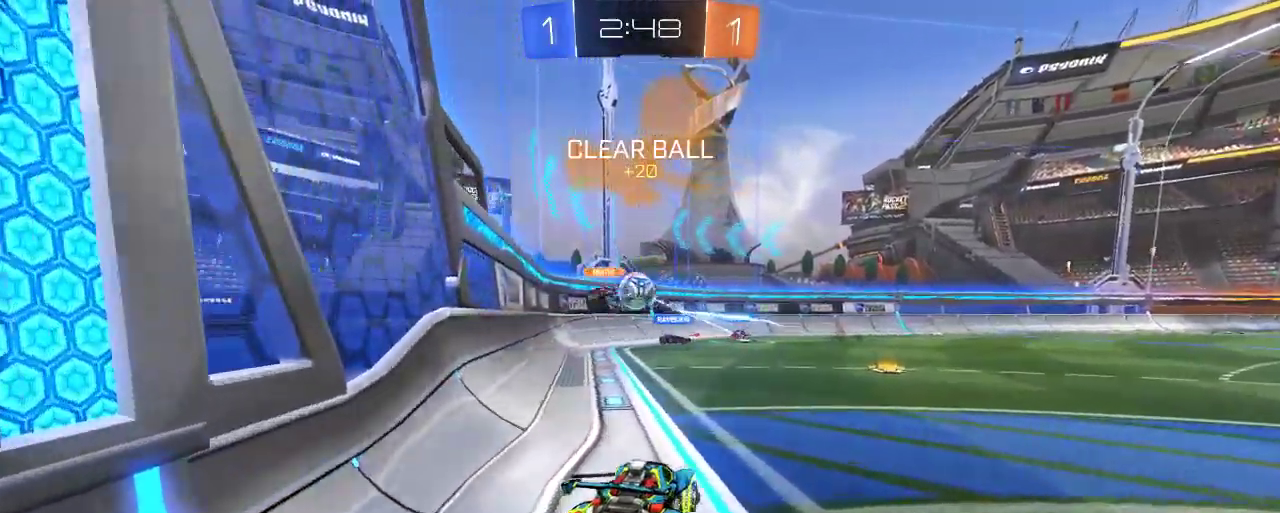
{"buttons": ["B", "R2"], "left_stick": "right", "right_stick": "center", "events": [[383, "B", "down"], [383, "left_stick", "right"]]}
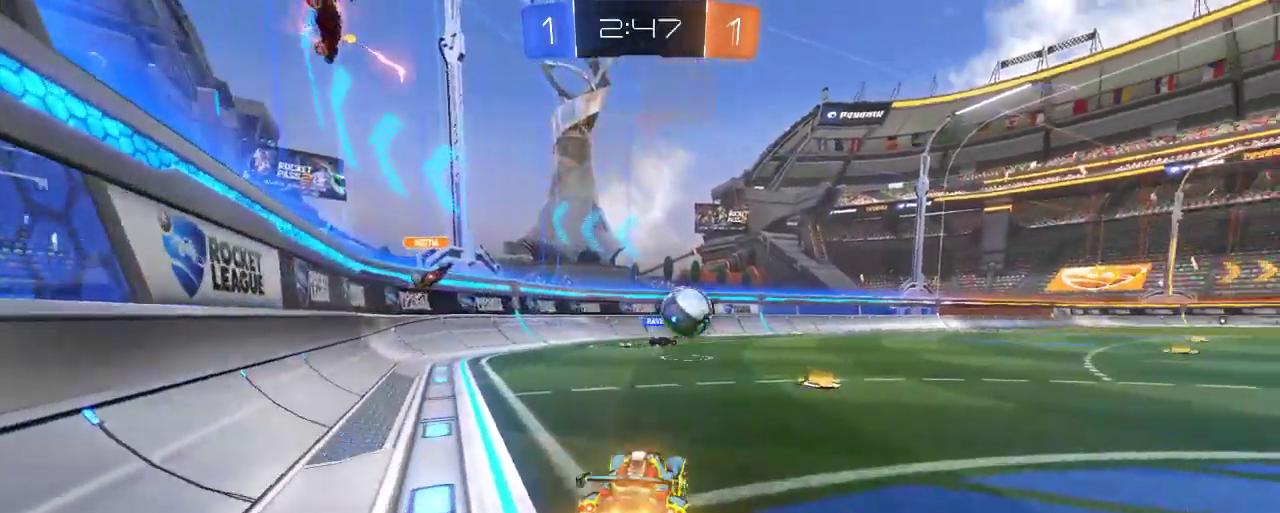
{"buttons": ["B", "R2"], "left_stick": "center", "right_stick": "center", "events": [[417, "left_stick", "center"]]}
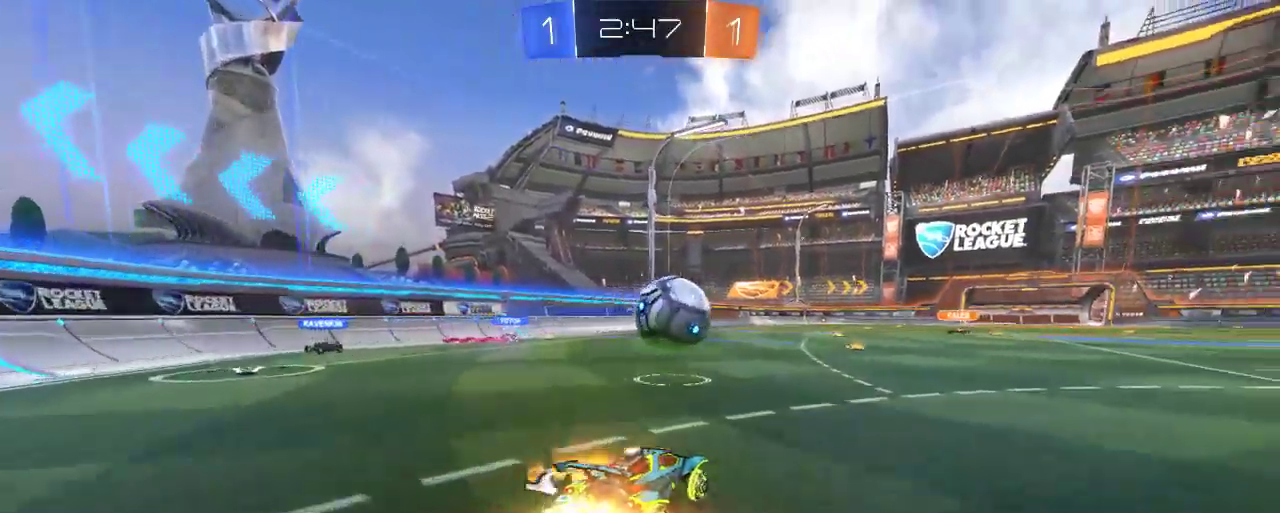
{"buttons": ["B", "R2"], "left_stick": "up-left", "right_stick": "center", "events": [[17, "left_stick", "right"], [250, "left_stick", "center"], [450, "left_stick", "up-left"]]}